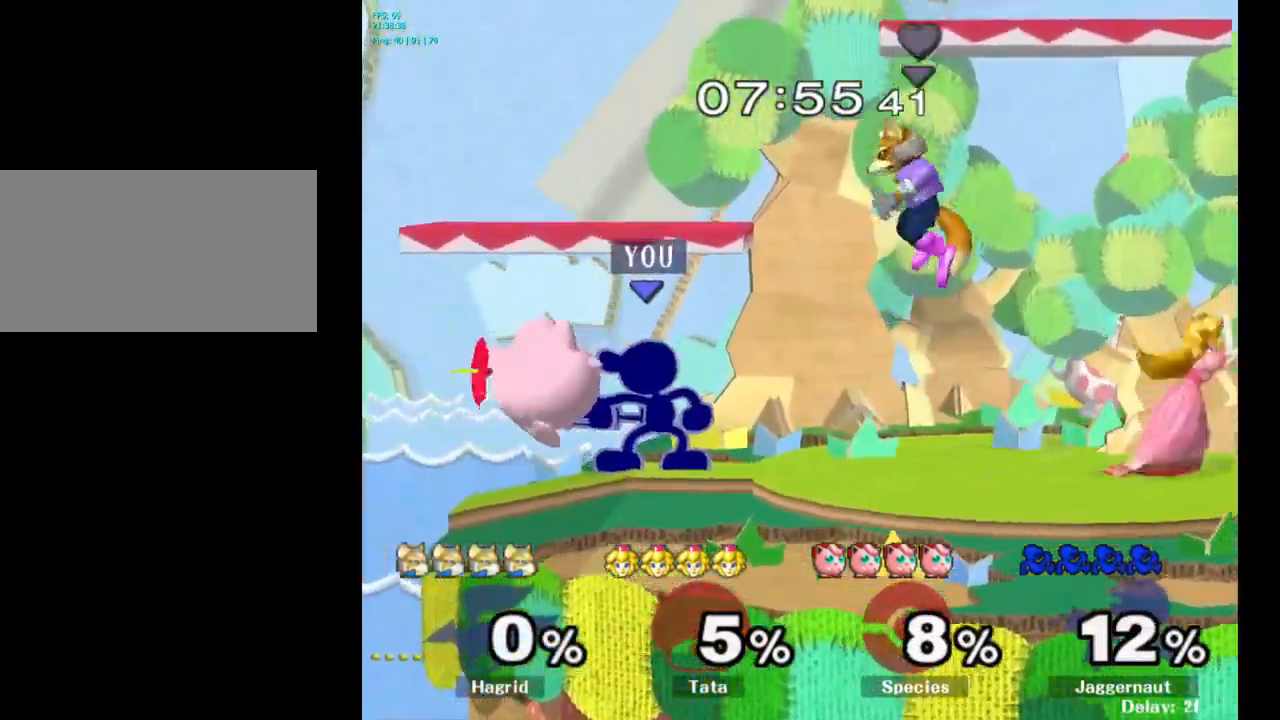
Gameplay with a controller (Nintendo layout); each line is a JSON object with the inputs held at the frame after it. "events" lists button and stick changes between this image and that frame as [ms after this image, input, new state], when the widget could be followed in between. Not read: L3 R3.
{"buttons": [], "left_stick": "center", "right_stick": "center", "events": [[84, "A", "up"], [350, "A", "down"], [467, "A", "up"]]}
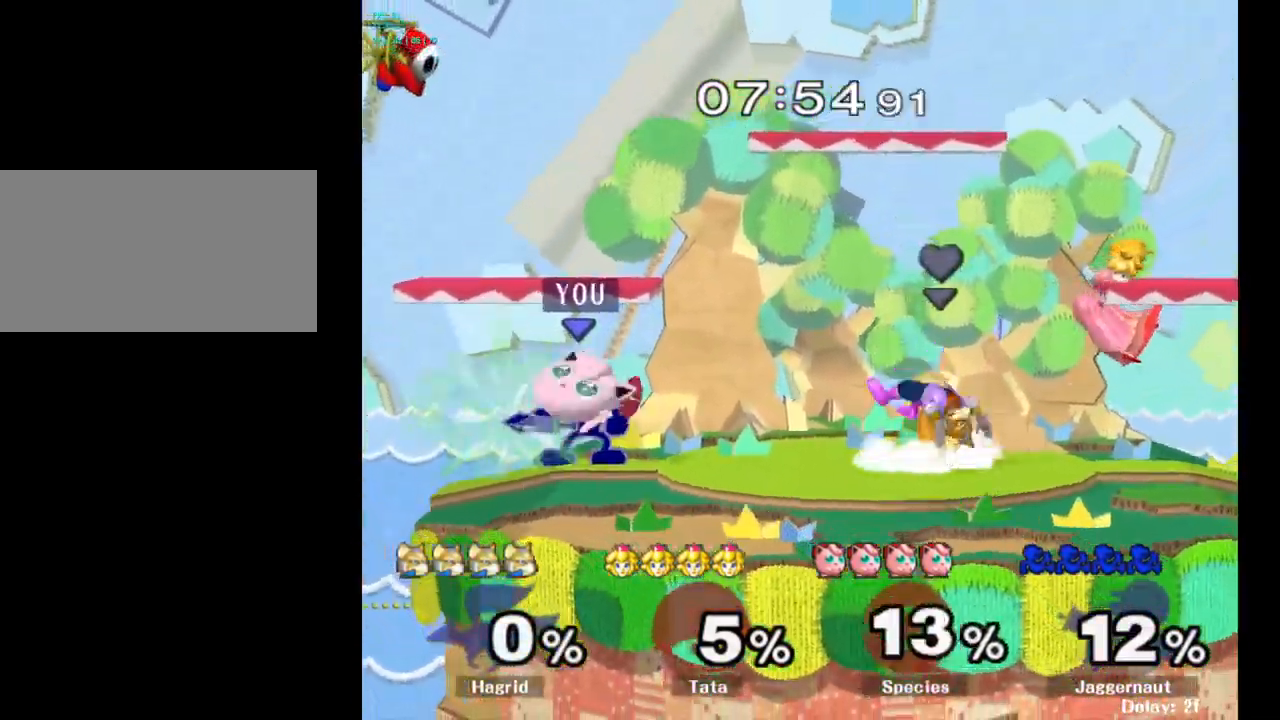
{"buttons": [], "left_stick": "center", "right_stick": "center", "events": [[217, "A", "down"], [334, "A", "up"]]}
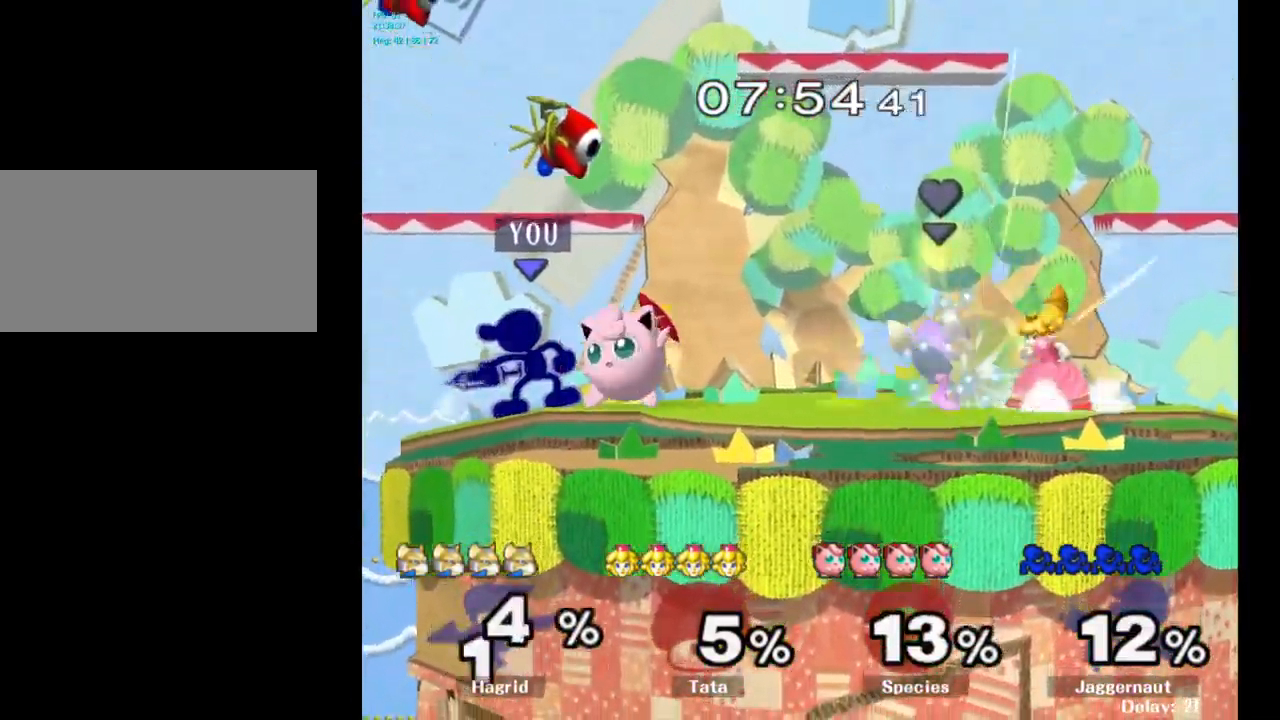
{"buttons": [], "left_stick": "right", "right_stick": "center", "events": [[84, "left_stick", "left"], [250, "Y", "down"], [284, "left_stick", "right"], [300, "Y", "up"], [317, "Y", "down"], [334, "Y", "up"], [417, "A", "down"], [467, "A", "up"]]}
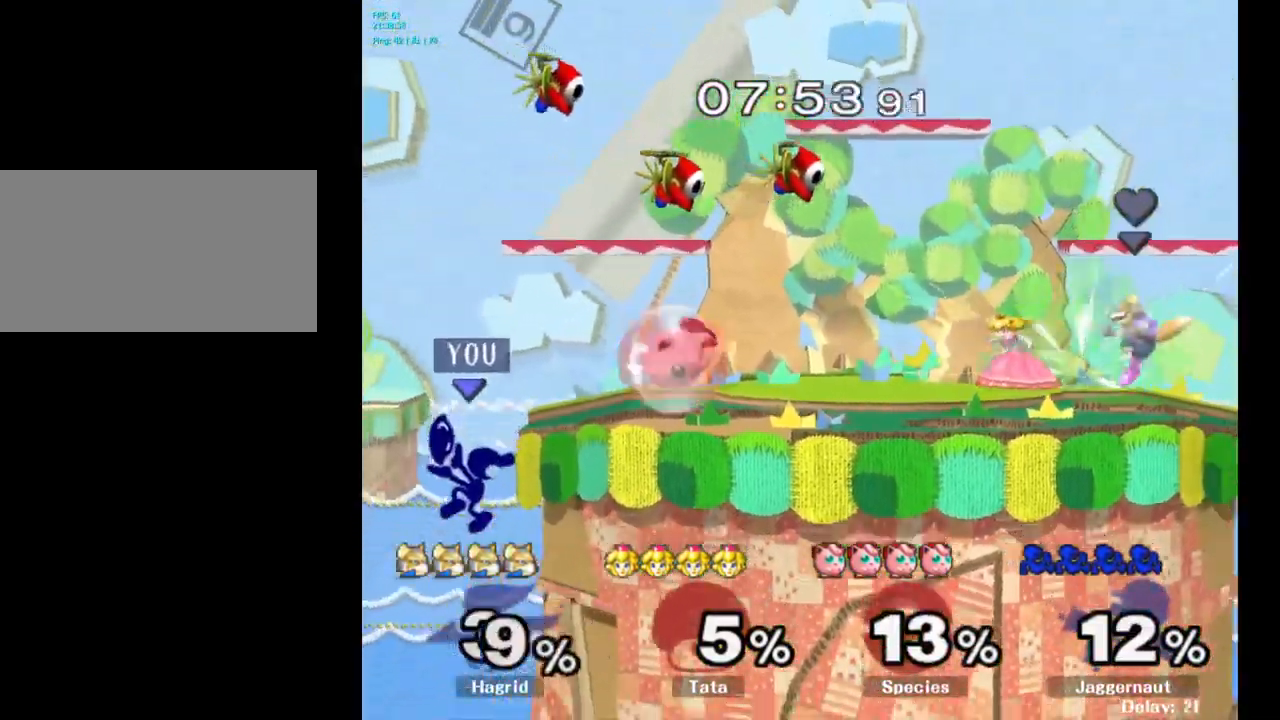
{"buttons": ["Y"], "left_stick": "center", "right_stick": "center", "events": [[267, "left_stick", "center"], [317, "Y", "down"], [417, "Y", "up"], [484, "Y", "down"]]}
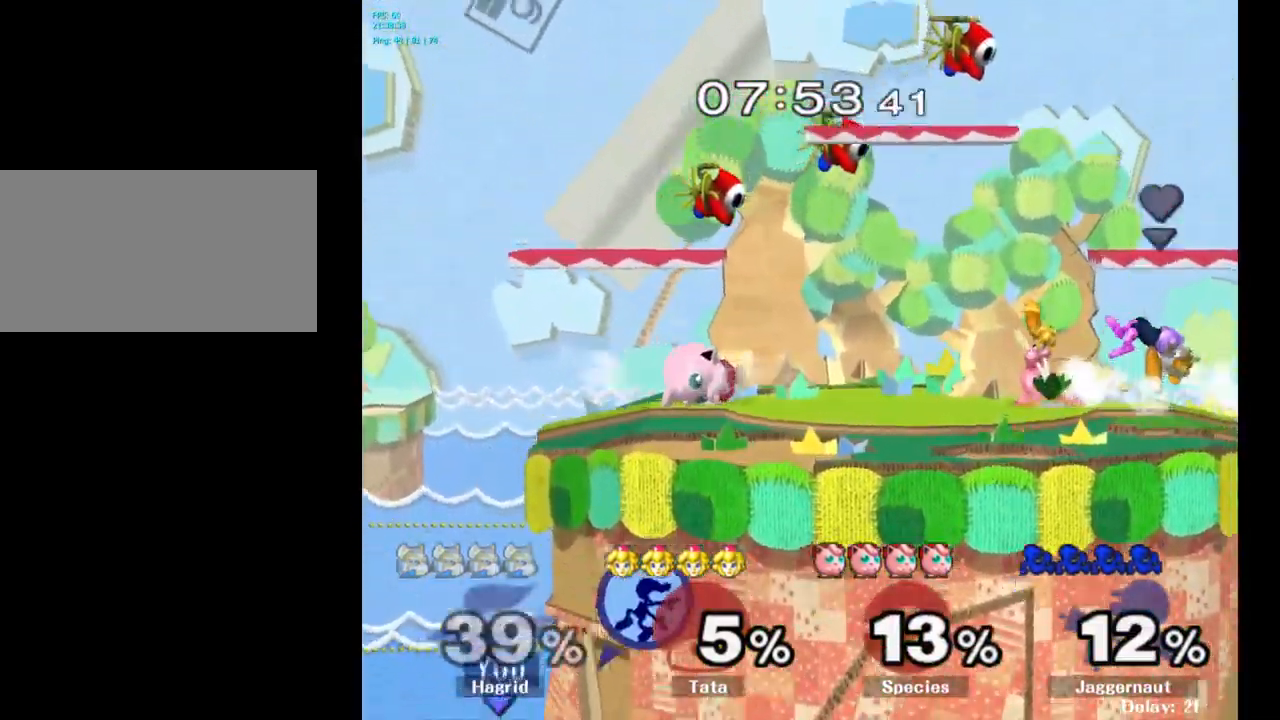
{"buttons": ["B"], "left_stick": "up-right", "right_stick": "center", "events": [[84, "Y", "up"], [134, "Y", "down"], [217, "Y", "up"], [267, "Y", "down"], [267, "left_stick", "up-right"], [384, "Y", "up"], [467, "B", "down"]]}
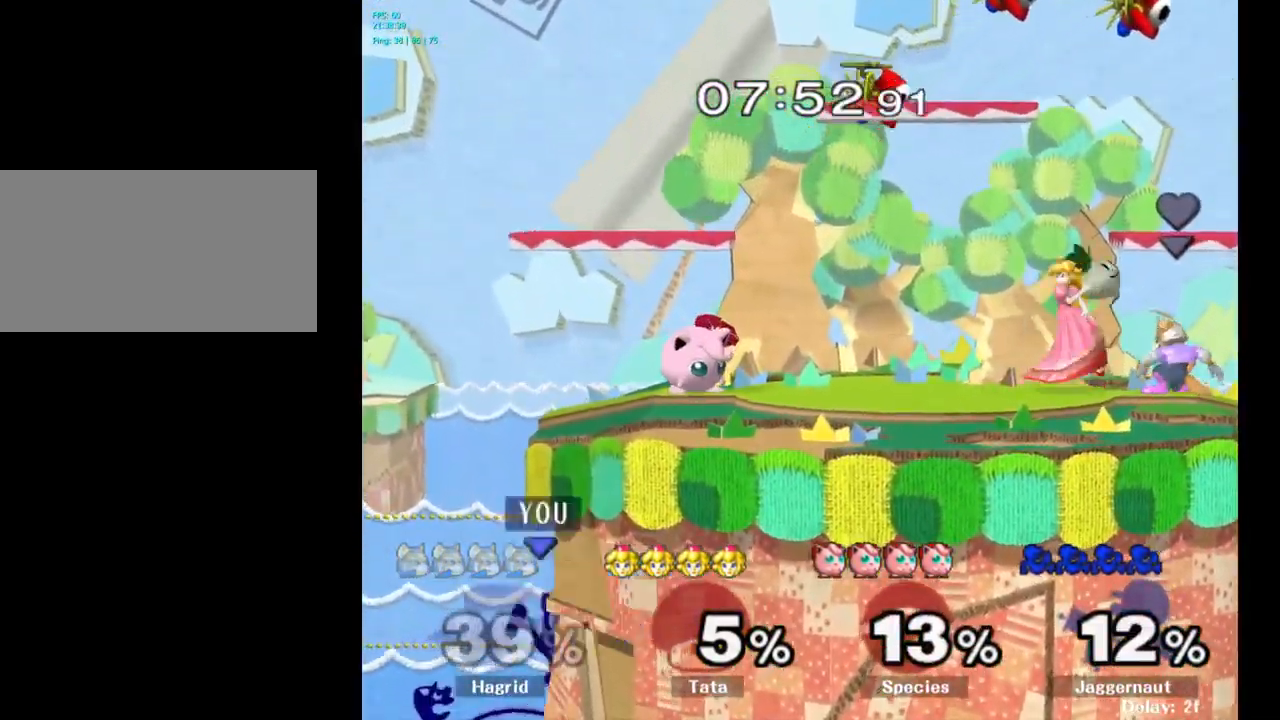
{"buttons": [], "left_stick": "center", "right_stick": "center", "events": [[100, "B", "up"], [434, "left_stick", "center"]]}
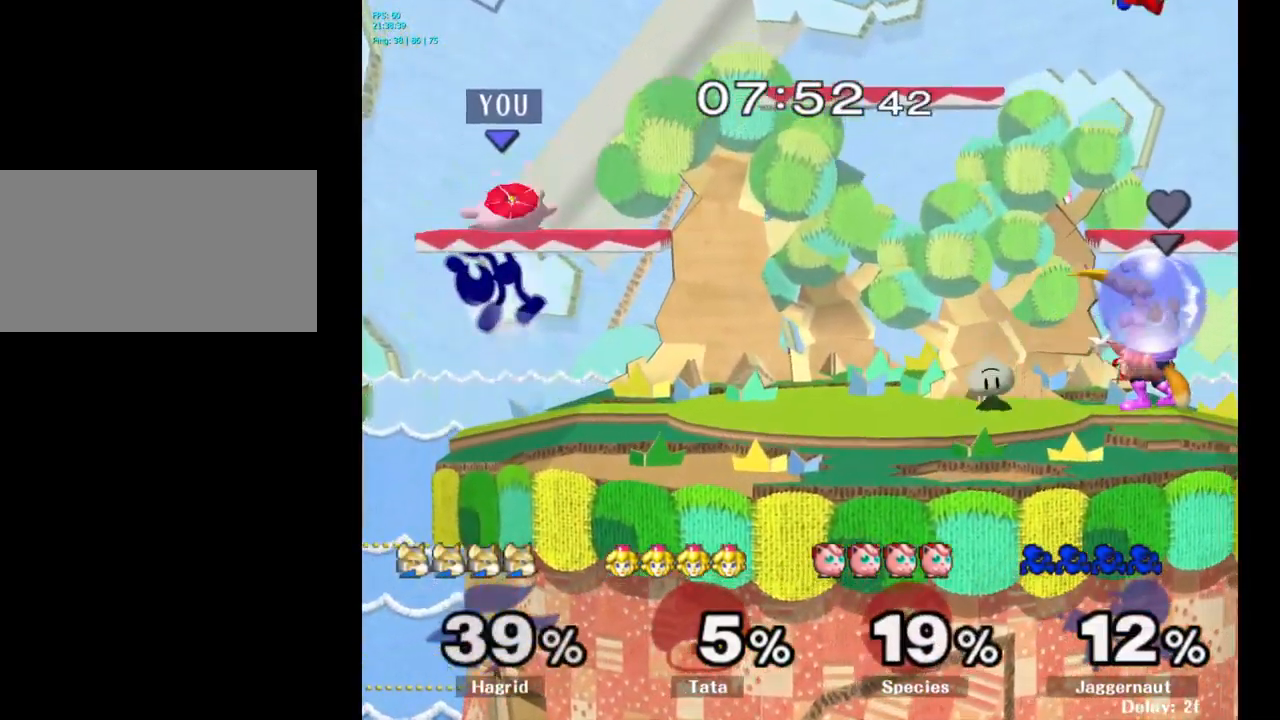
{"buttons": [], "left_stick": "center", "right_stick": "center", "events": [[167, "left_stick", "down-right"], [250, "R1", "down"], [350, "R1", "up"], [350, "left_stick", "center"]]}
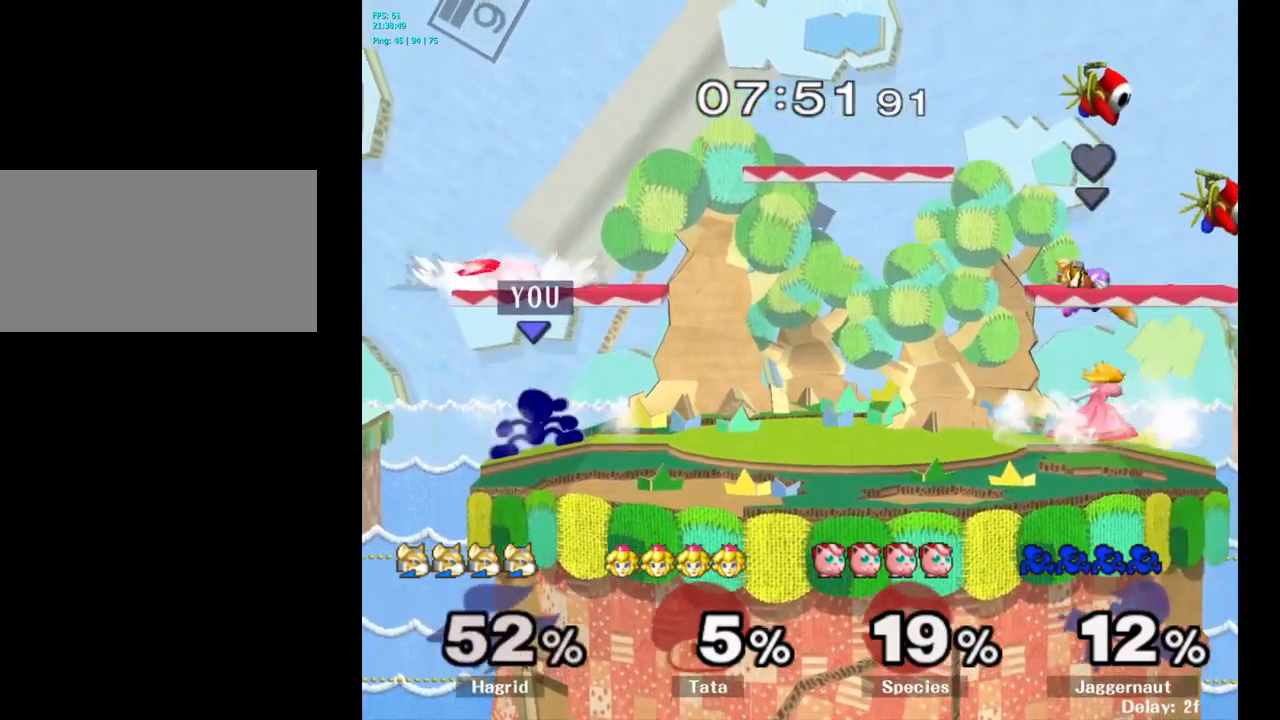
{"buttons": [], "left_stick": "up-right", "right_stick": "center", "events": [[216, "Y", "down"], [250, "Y", "up"], [333, "A", "down"], [383, "A", "up"], [433, "left_stick", "up-right"]]}
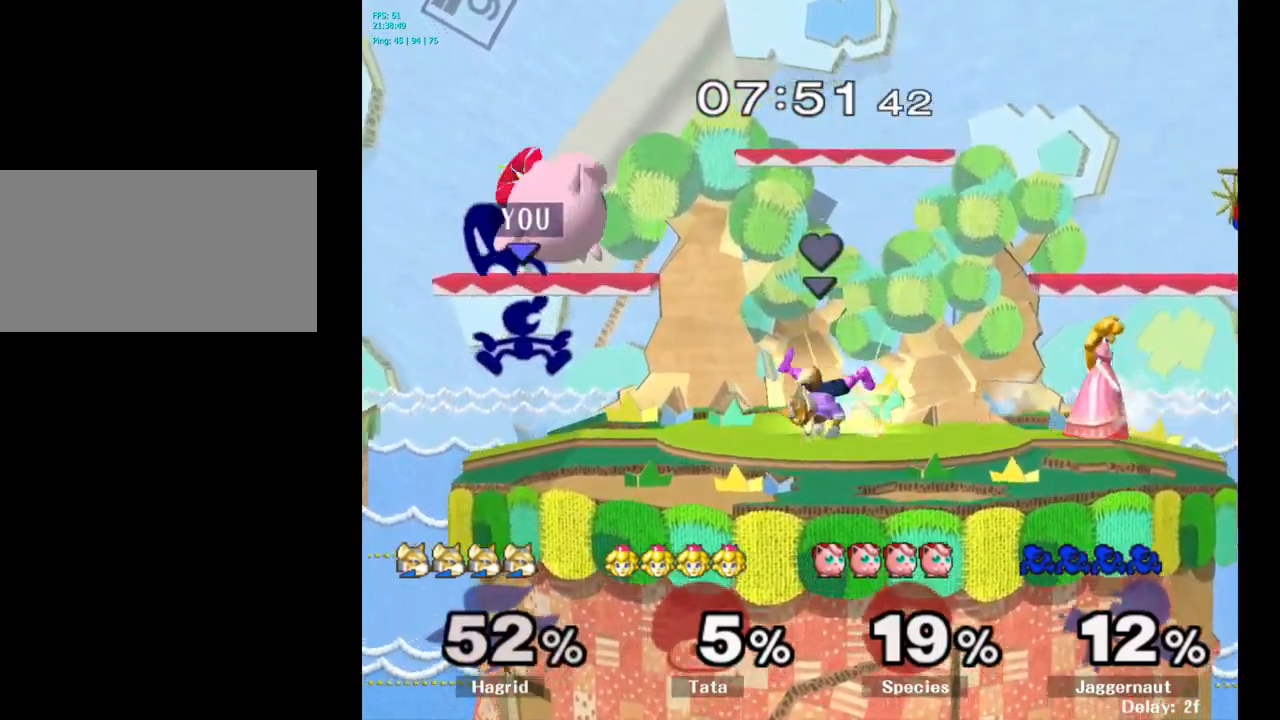
{"buttons": [], "left_stick": "up", "right_stick": "center", "events": [[216, "R1", "down"], [383, "R1", "up"], [400, "left_stick", "up"]]}
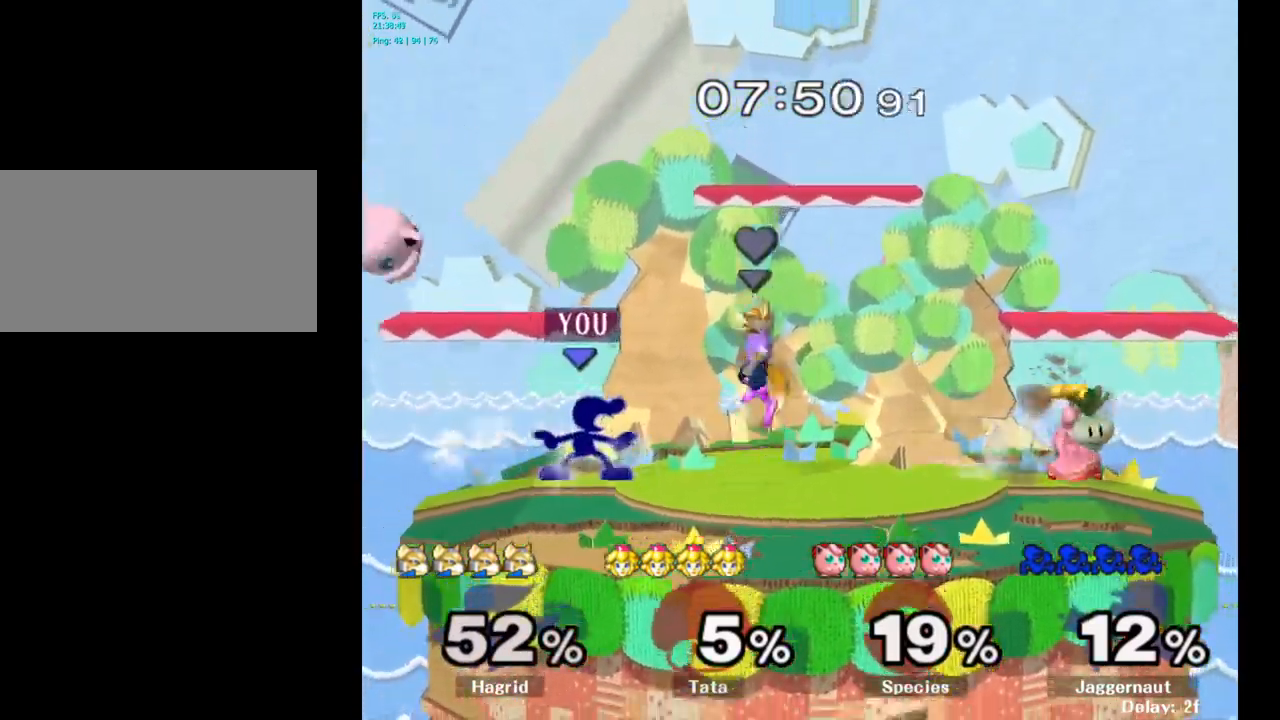
{"buttons": [], "left_stick": "center", "right_stick": "center", "events": [[100, "A", "down"], [266, "A", "up"], [400, "left_stick", "center"]]}
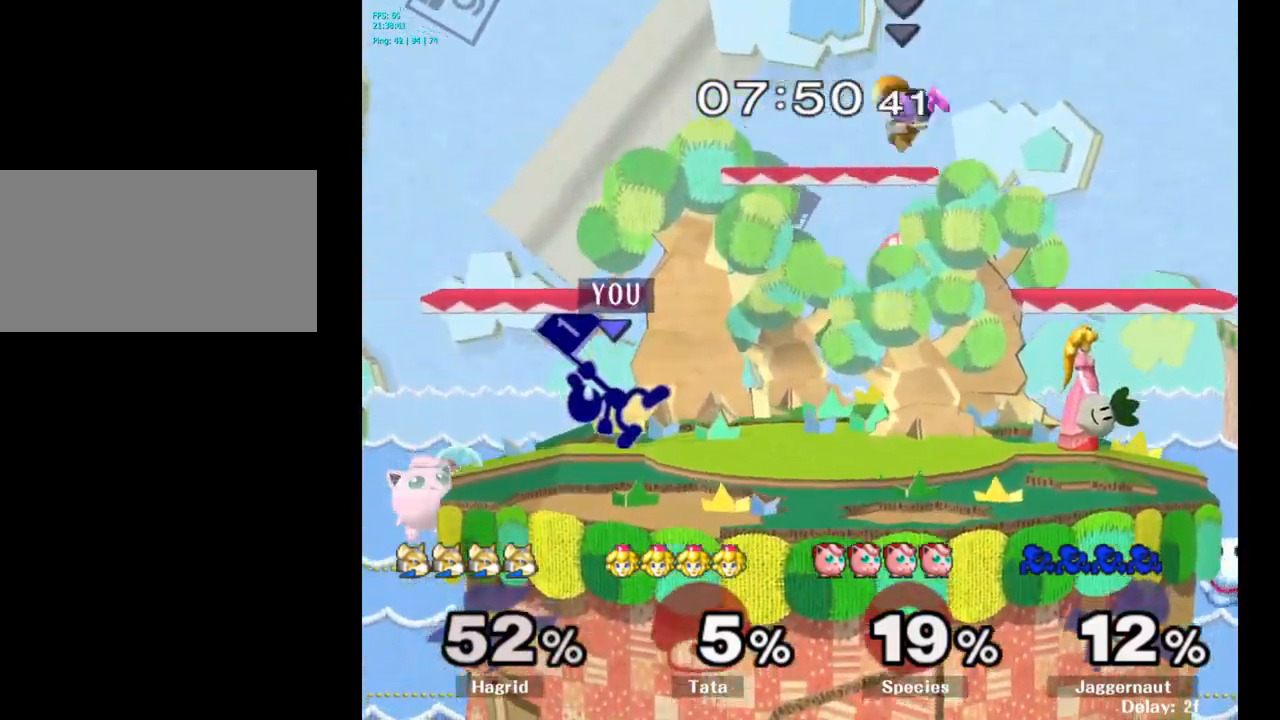
{"buttons": ["A"], "left_stick": "left", "right_stick": "center", "events": [[200, "left_stick", "right"], [333, "Y", "down"], [333, "left_stick", "left"], [383, "Y", "up"], [500, "A", "down"]]}
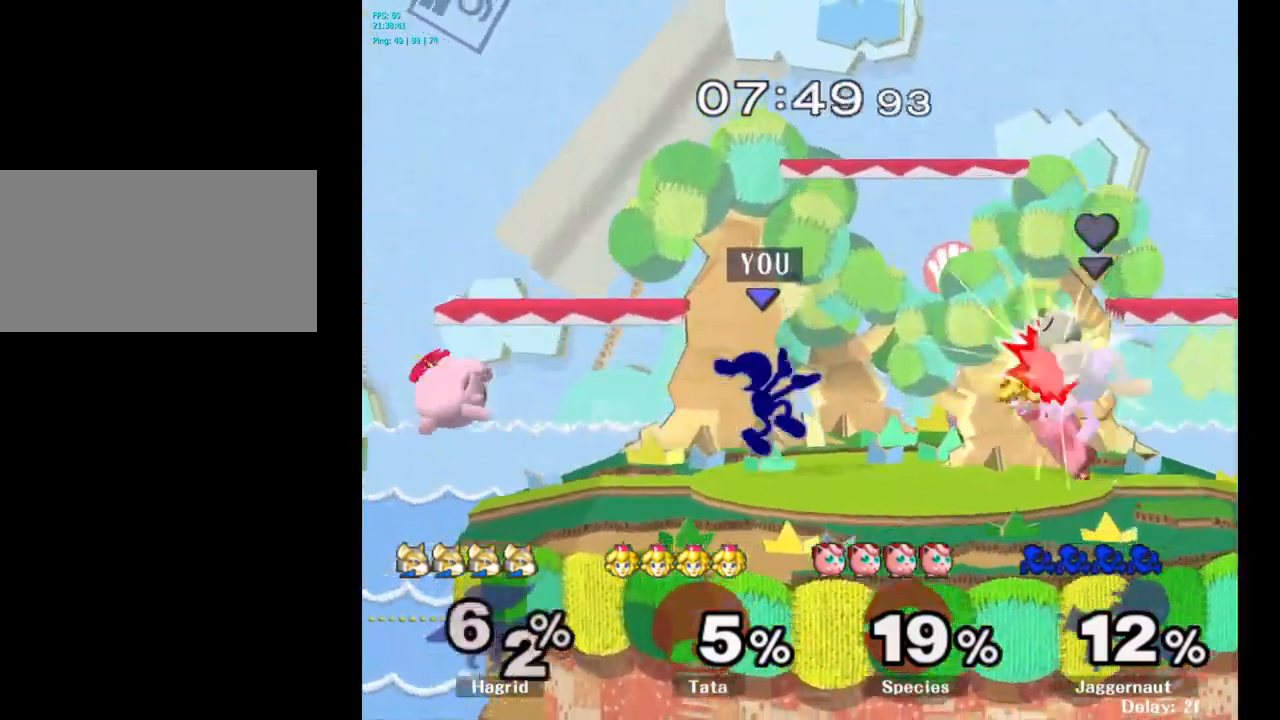
{"buttons": ["R1"], "left_stick": "center", "right_stick": "center", "events": [[66, "A", "up"], [366, "R1", "down"], [483, "left_stick", "center"]]}
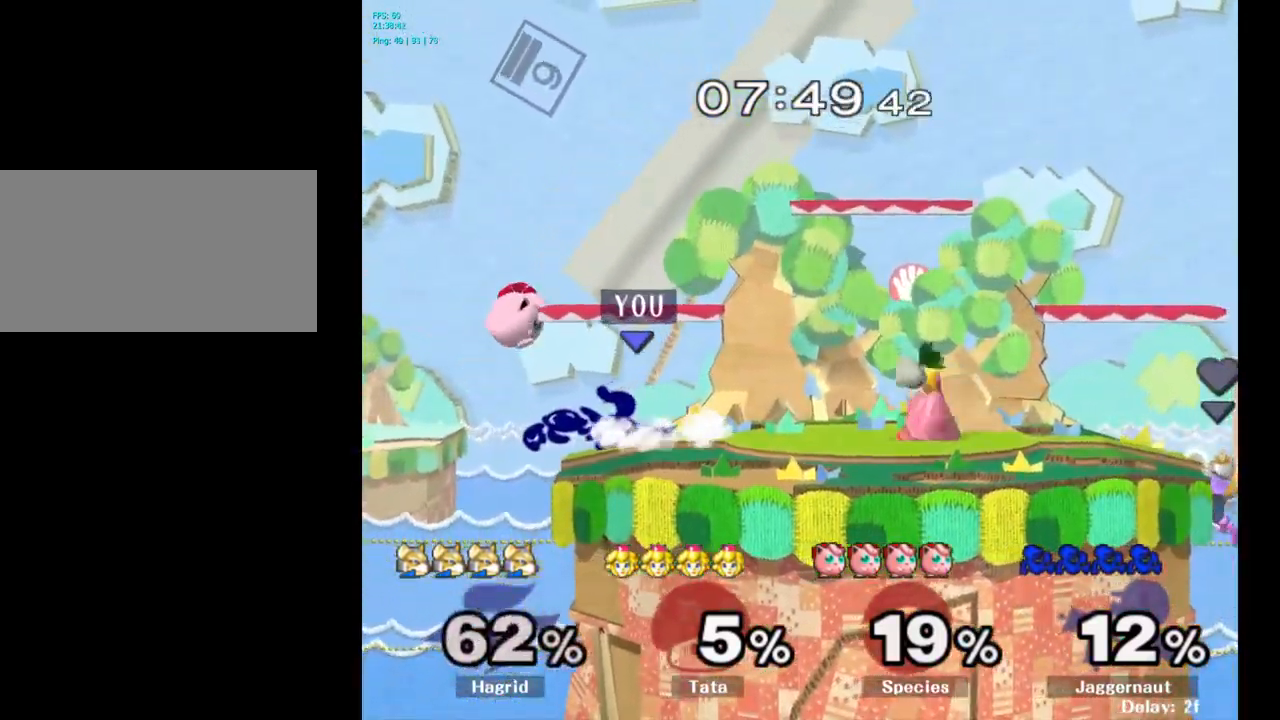
{"buttons": [], "left_stick": "center", "right_stick": "center", "events": [[33, "R1", "up"], [283, "A", "down"], [383, "A", "up"]]}
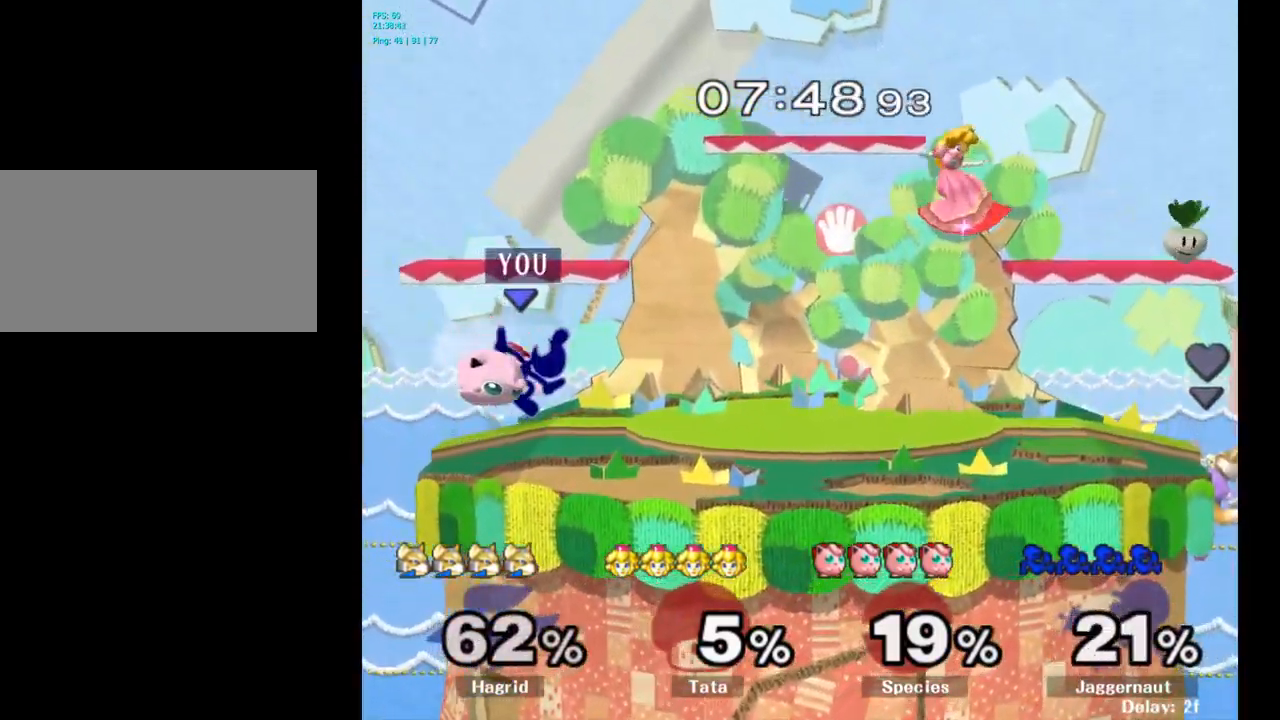
{"buttons": [], "left_stick": "center", "right_stick": "center", "events": [[250, "A", "down"], [350, "A", "up"]]}
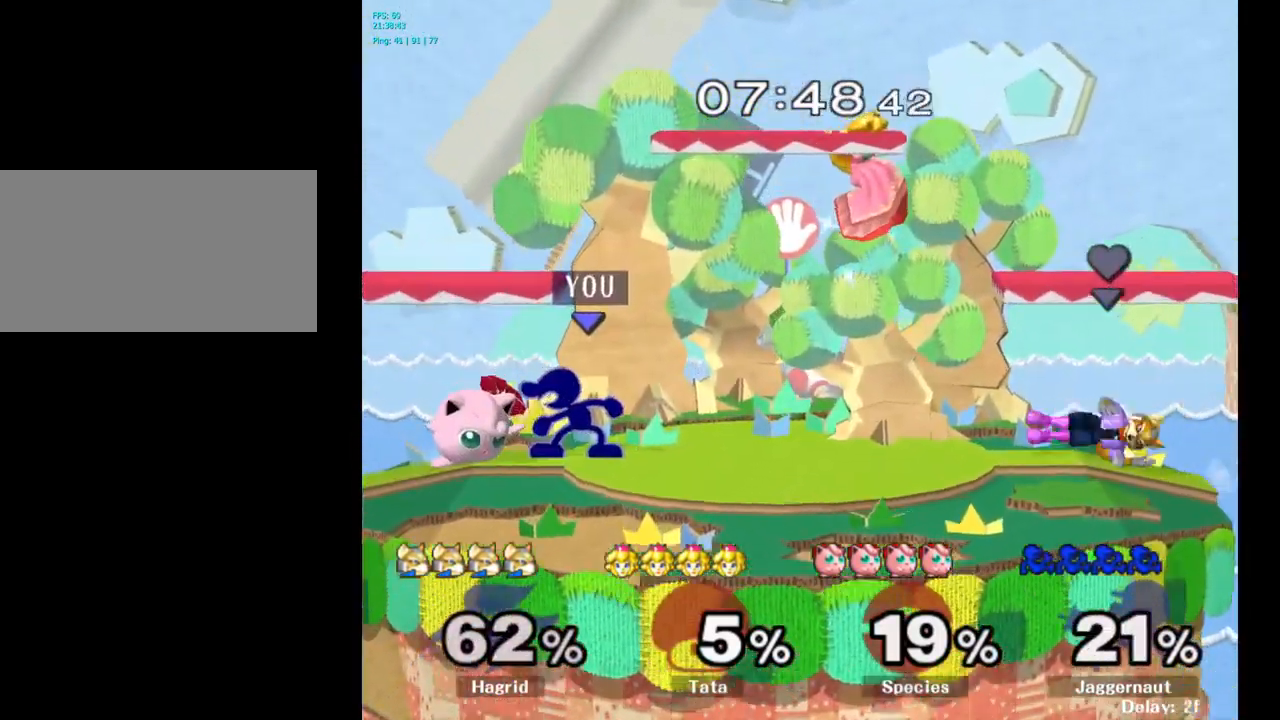
{"buttons": [], "left_stick": "up-right", "right_stick": "center", "events": [[183, "left_stick", "up"], [450, "left_stick", "up-right"]]}
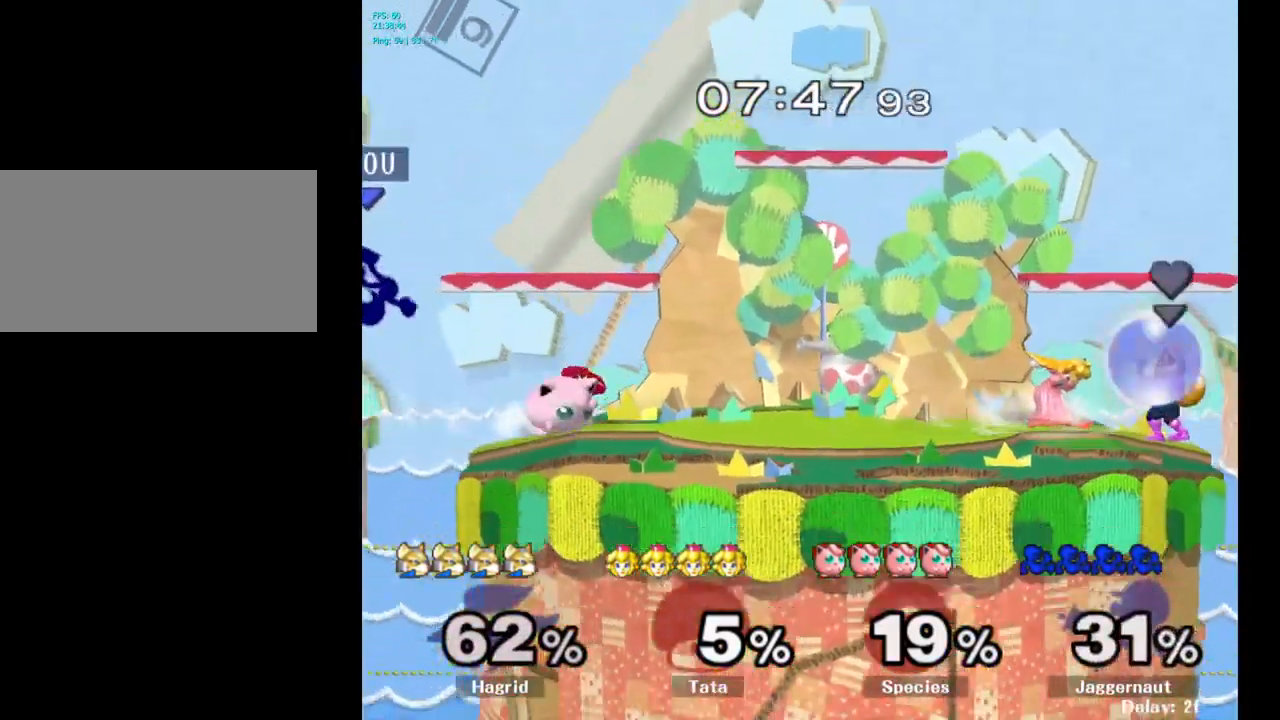
{"buttons": [], "left_stick": "right", "right_stick": "center", "events": [[50, "left_stick", "center"], [166, "left_stick", "right"], [283, "left_stick", "center"], [350, "left_stick", "right"]]}
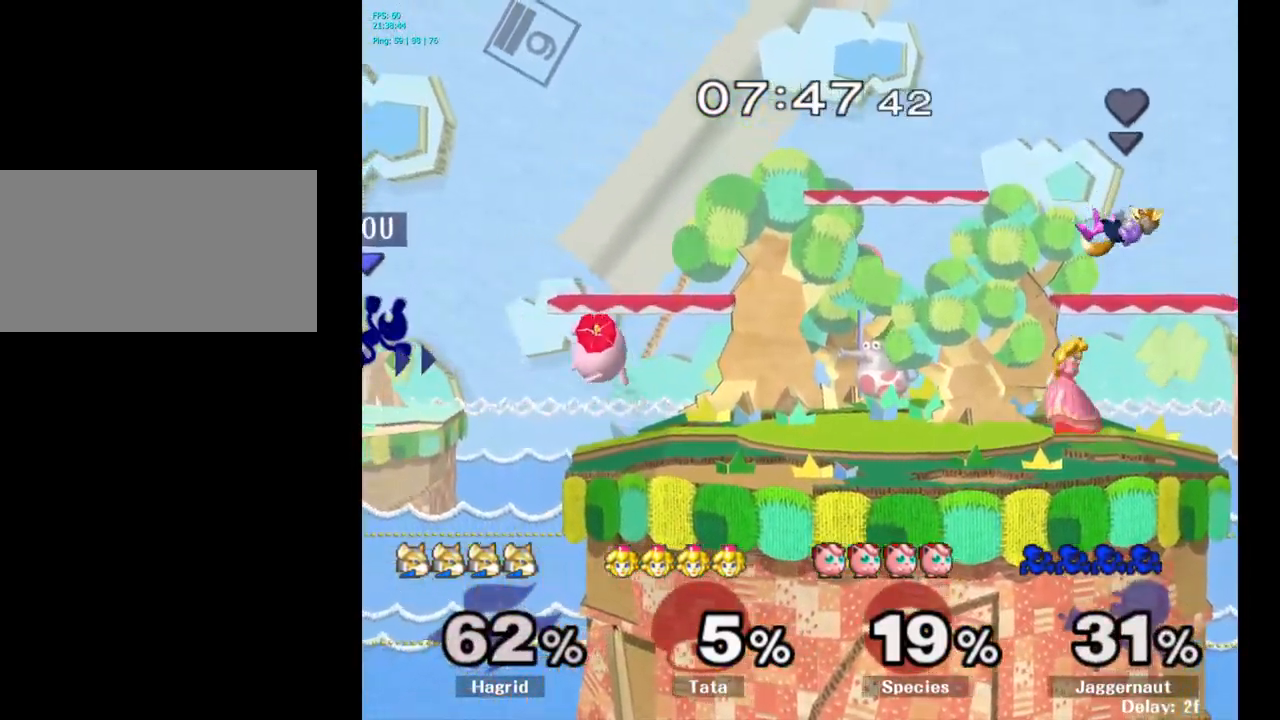
{"buttons": [], "left_stick": "center", "right_stick": "center", "events": [[433, "left_stick", "center"]]}
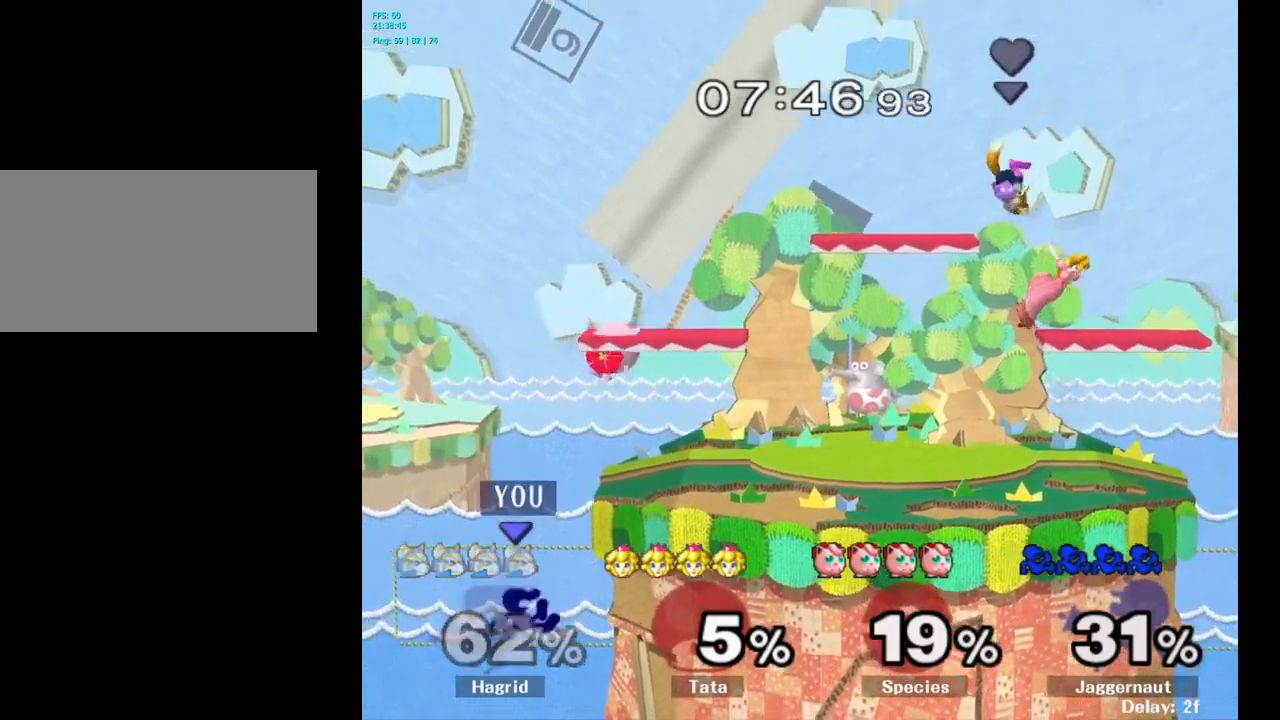
{"buttons": [], "left_stick": "center", "right_stick": "center", "events": [[100, "Y", "down"], [300, "left_stick", "right"], [467, "Y", "up"], [500, "left_stick", "center"]]}
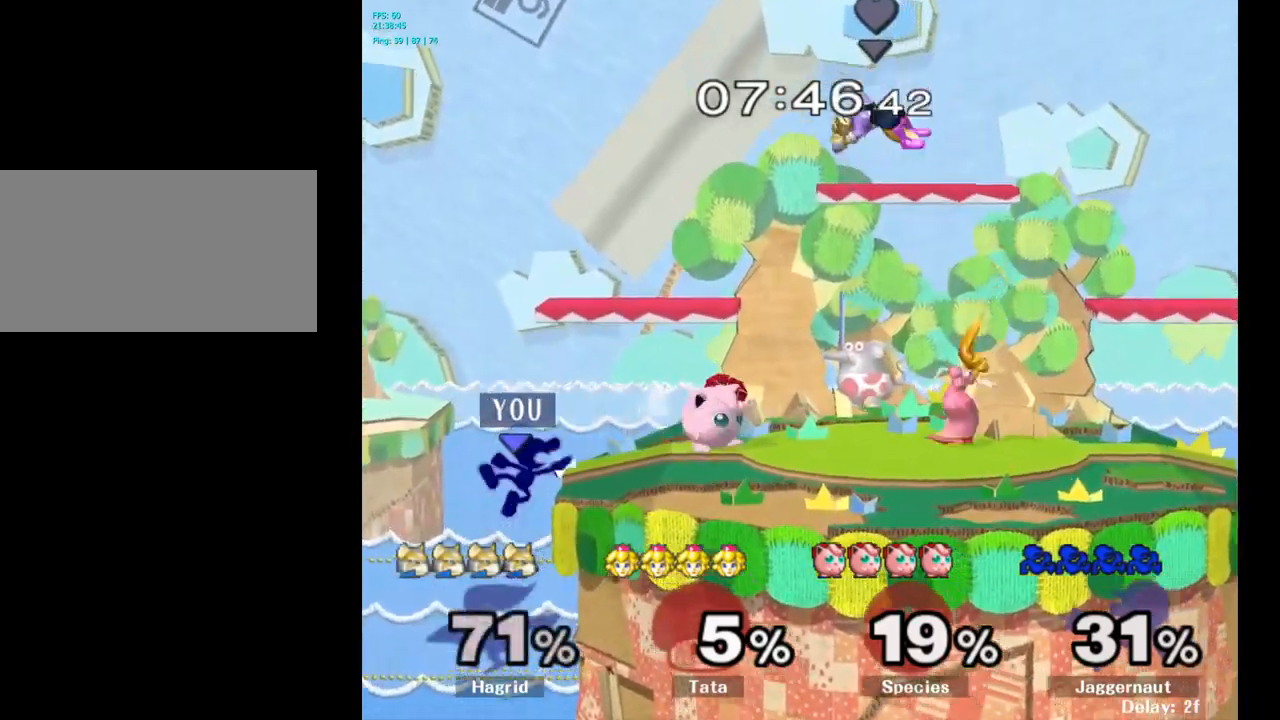
{"buttons": ["A"], "left_stick": "right", "right_stick": "center", "events": [[133, "left_stick", "left"], [233, "left_stick", "right"], [250, "Y", "down"], [367, "A", "down"], [433, "Y", "up"]]}
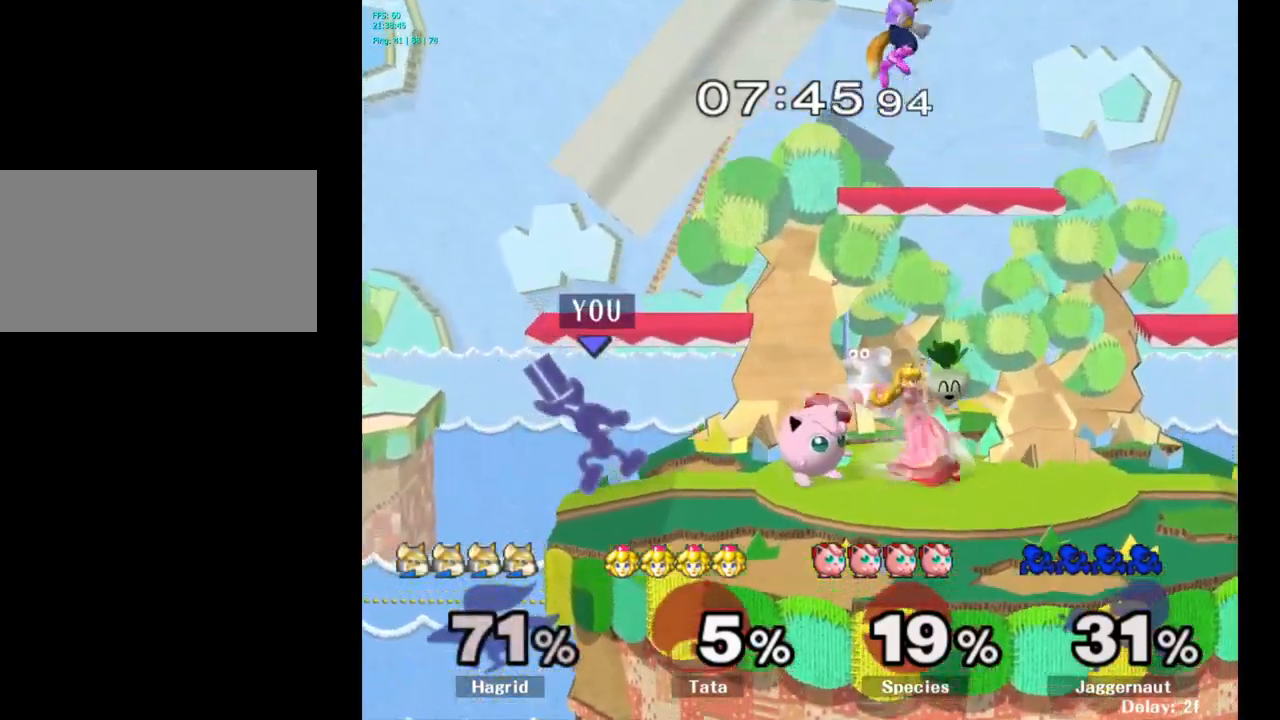
{"buttons": [], "left_stick": "down", "right_stick": "center", "events": [[50, "A", "up"], [317, "R1", "down"], [317, "left_stick", "down"], [483, "R1", "up"]]}
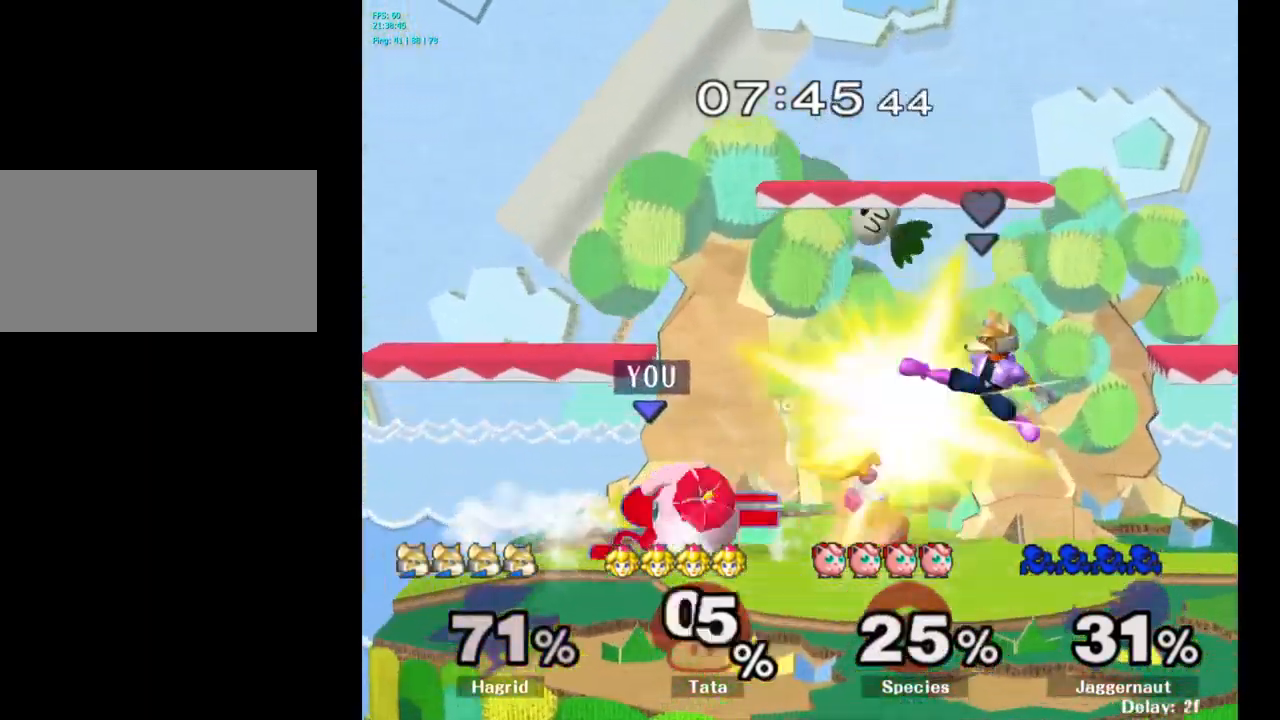
{"buttons": [], "left_stick": "center", "right_stick": "center", "events": [[33, "A", "down"], [133, "A", "up"], [200, "A", "down"], [333, "A", "up"], [450, "left_stick", "center"]]}
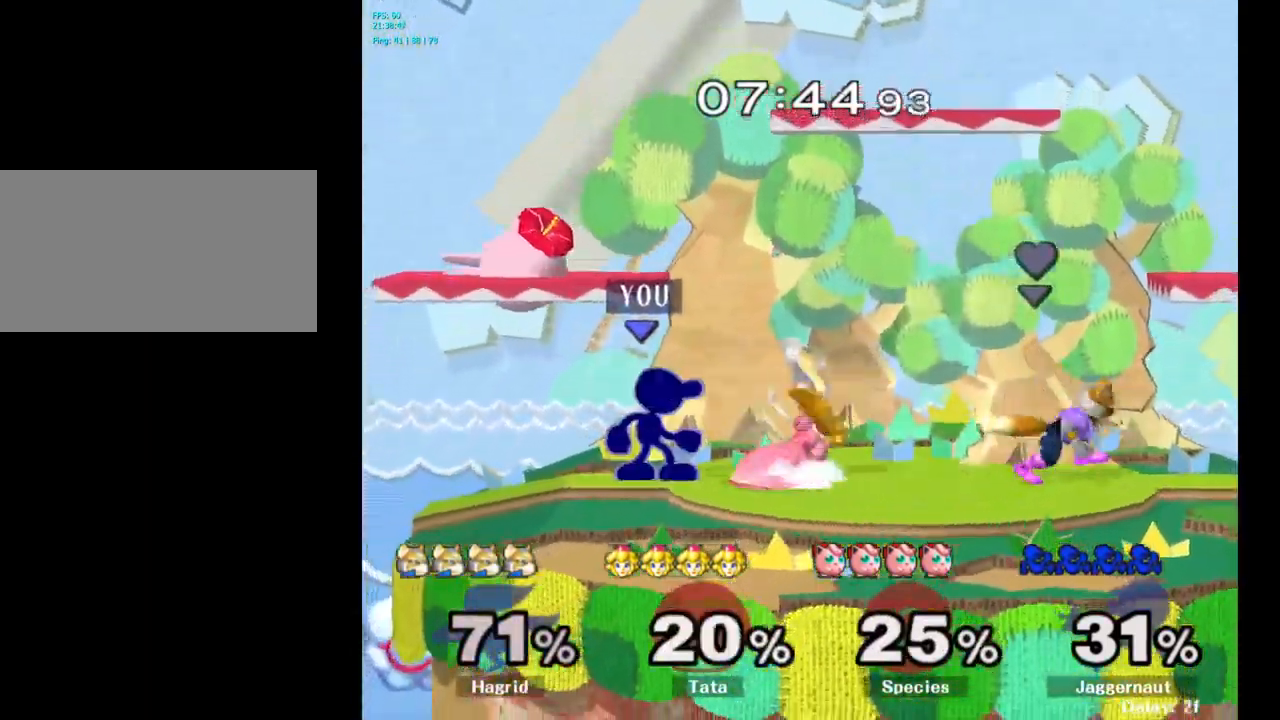
{"buttons": [], "left_stick": "right", "right_stick": "center", "events": [[167, "A", "down"], [217, "A", "up"], [400, "left_stick", "right"]]}
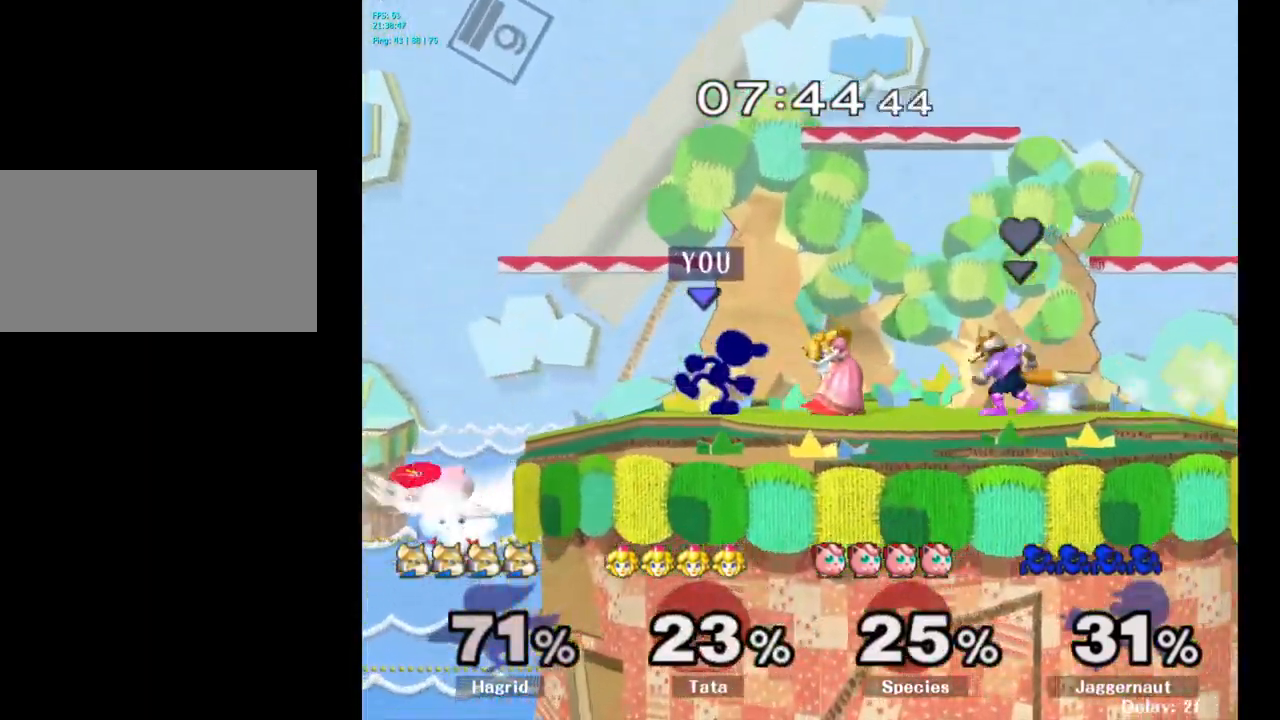
{"buttons": [], "left_stick": "center", "right_stick": "center", "events": [[17, "A", "down"], [83, "left_stick", "center"], [117, "A", "up"]]}